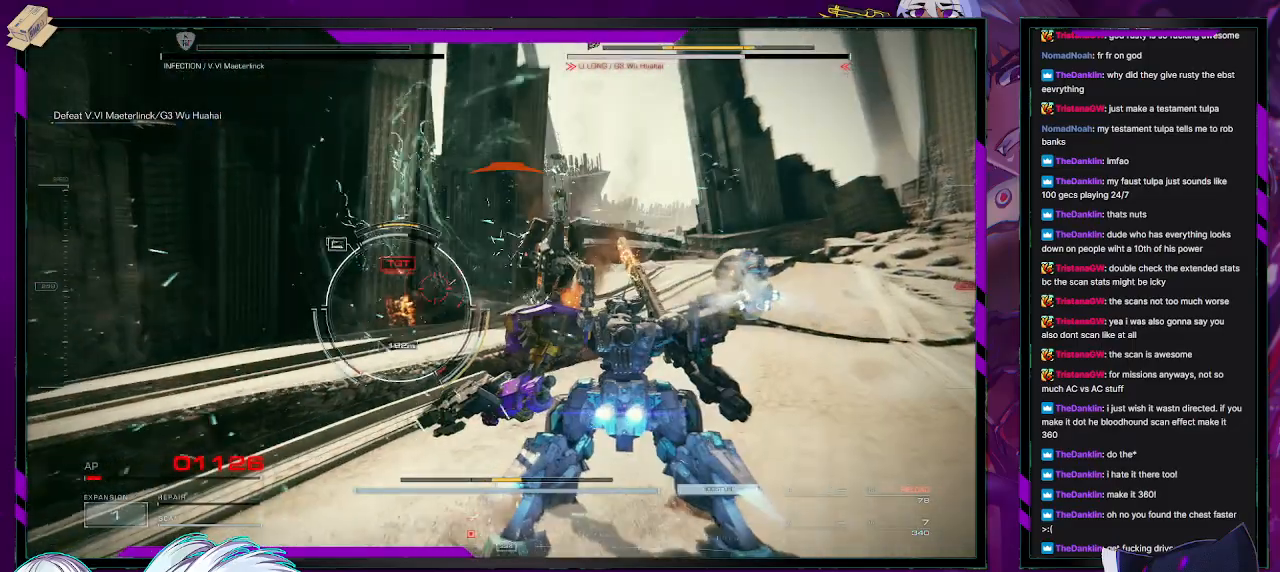
Gameplay with a controller (Xbox layout); each line is a JSON object with the inputs held at the frame after it. "events" lists button and stick changes between this image and that frame as [ms after this image, input, new state], when the widget could be followed in between.
{"buttons": ["R2"], "left_stick": "up-right", "right_stick": "center", "events": [[100, "right_stick", "left"], [333, "right_stick", "center"]]}
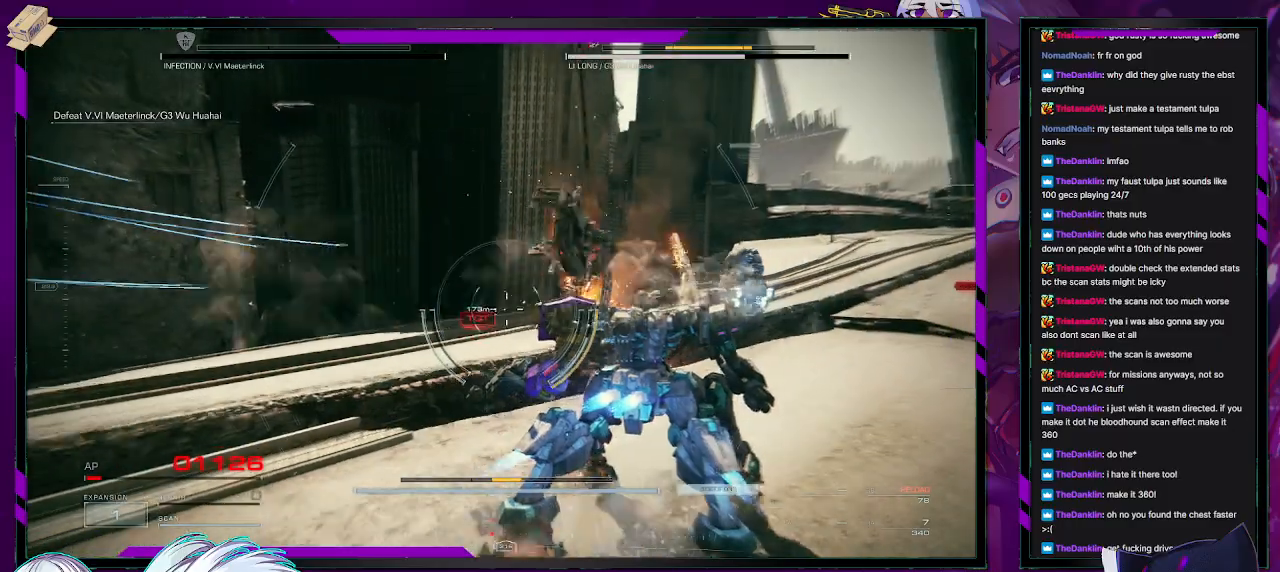
{"buttons": ["R2"], "left_stick": "up-right", "right_stick": "center", "events": [[17, "right_stick", "down"], [117, "right_stick", "down-left"], [250, "right_stick", "center"]]}
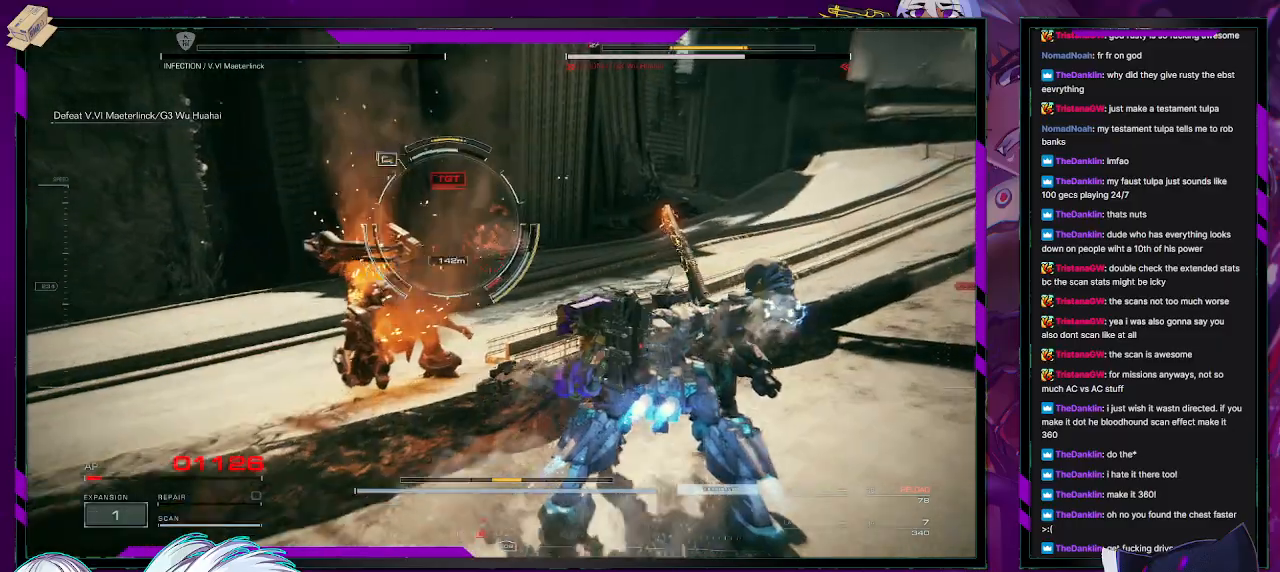
{"buttons": ["R2"], "left_stick": "up-left", "right_stick": "left", "events": [[100, "left_stick", "up"], [233, "left_stick", "up-left"], [300, "R2", "up"], [383, "R2", "down"], [467, "right_stick", "left"]]}
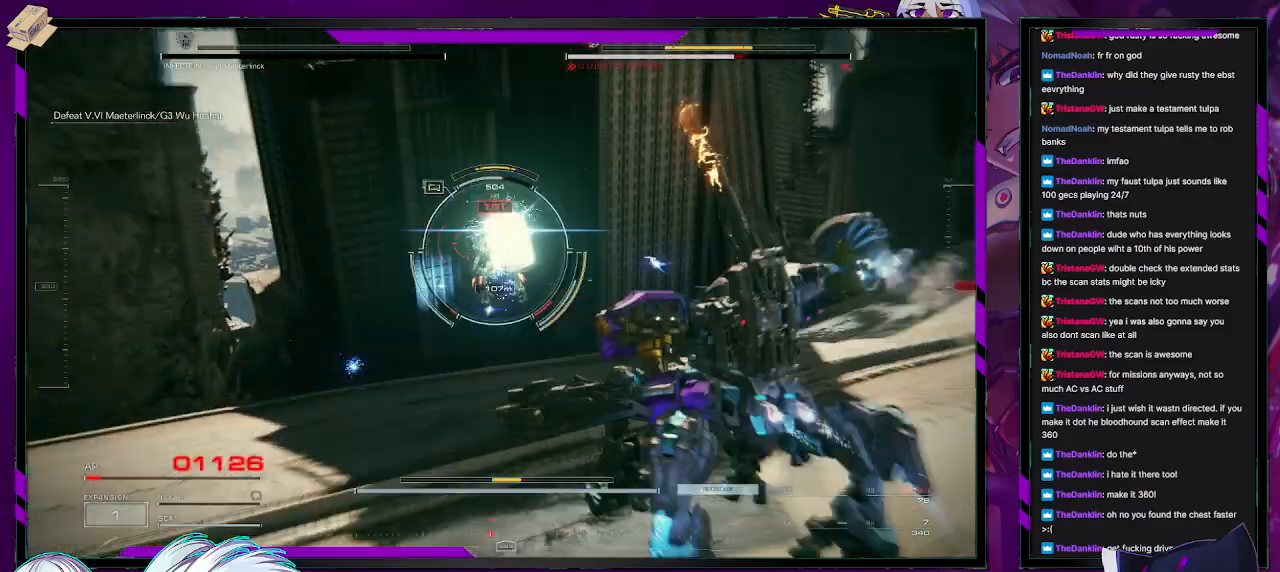
{"buttons": ["R2"], "left_stick": "up", "right_stick": "center", "events": [[33, "left_stick", "up"], [100, "right_stick", "center"]]}
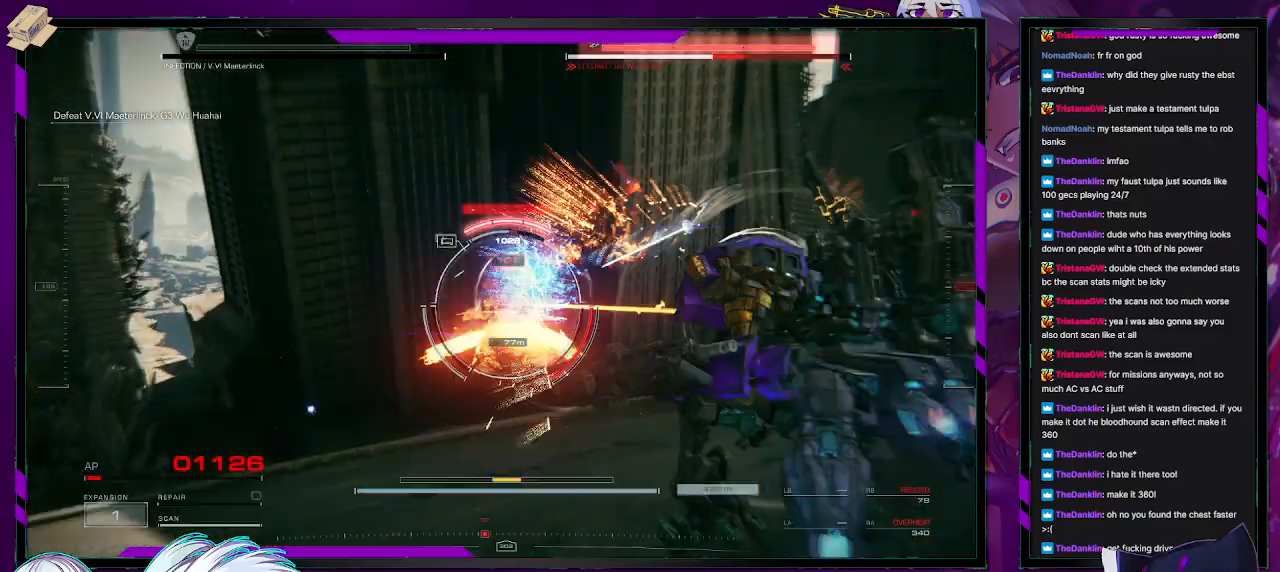
{"buttons": ["R2"], "left_stick": "up", "right_stick": "center", "events": [[333, "X", "down"], [450, "X", "up"]]}
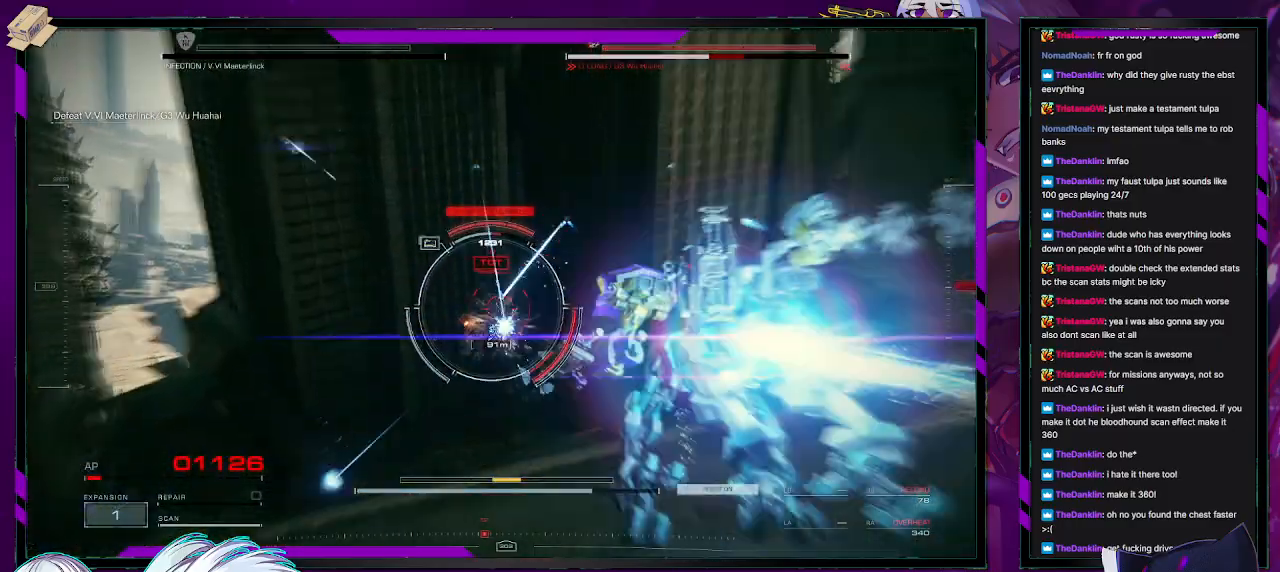
{"buttons": ["L2", "R2"], "left_stick": "up", "right_stick": "center", "events": [[483, "L2", "down"]]}
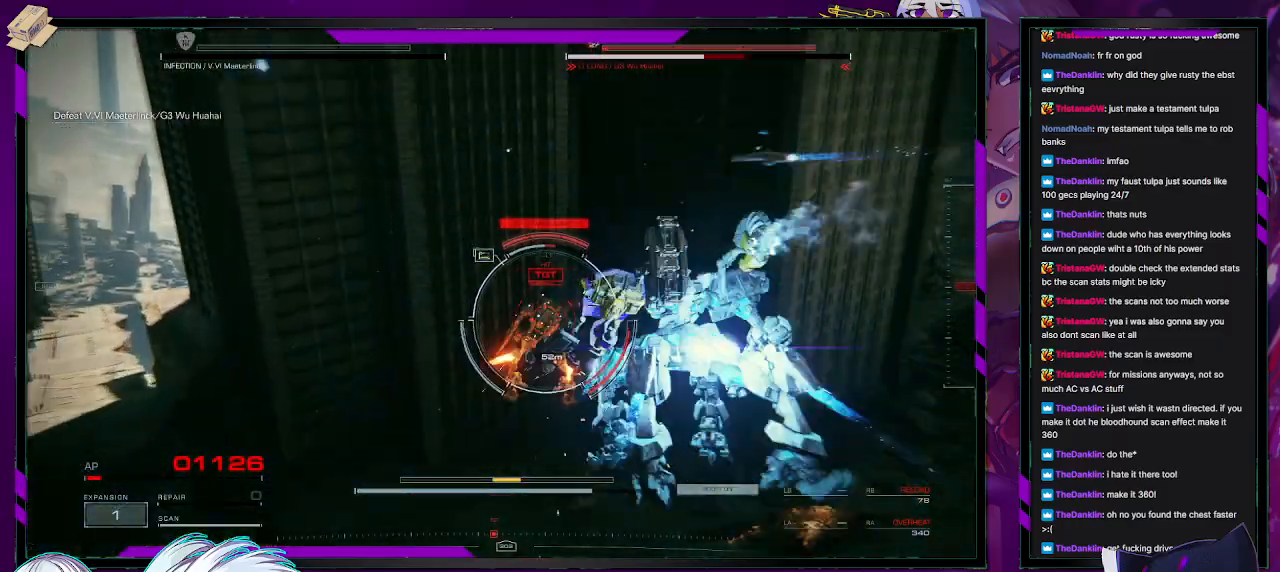
{"buttons": ["L2", "R2"], "left_stick": "up", "right_stick": "center", "events": [[33, "right_stick", "right"], [217, "right_stick", "down"], [317, "right_stick", "center"]]}
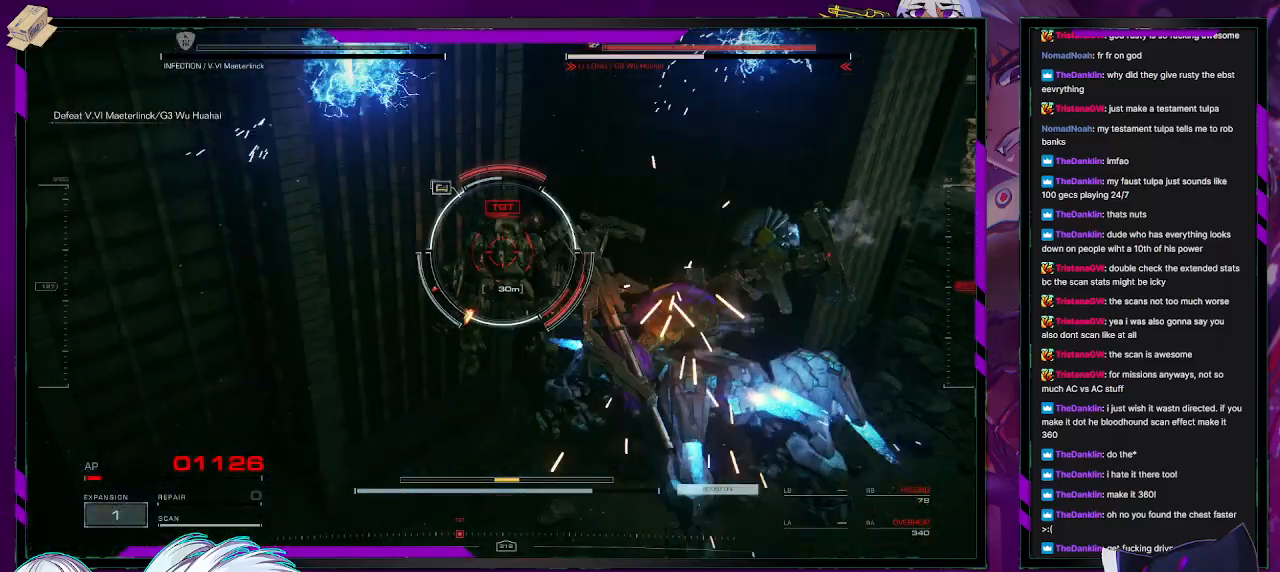
{"buttons": ["L2", "R2"], "left_stick": "up", "right_stick": "center", "events": []}
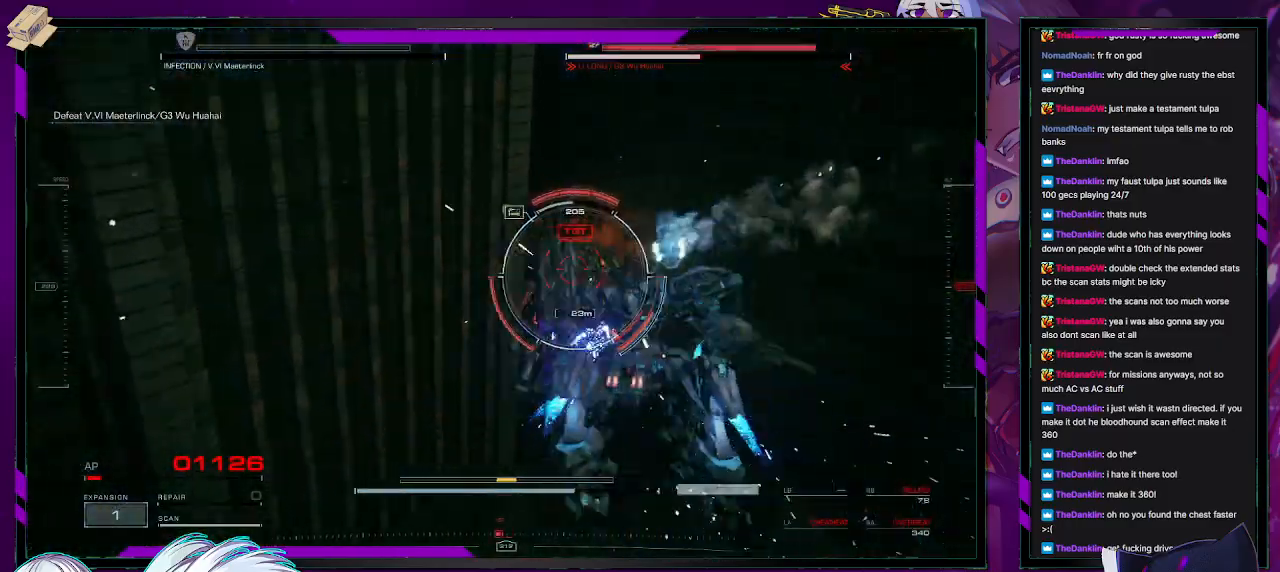
{"buttons": ["L2", "R2"], "left_stick": "up", "right_stick": "center", "events": []}
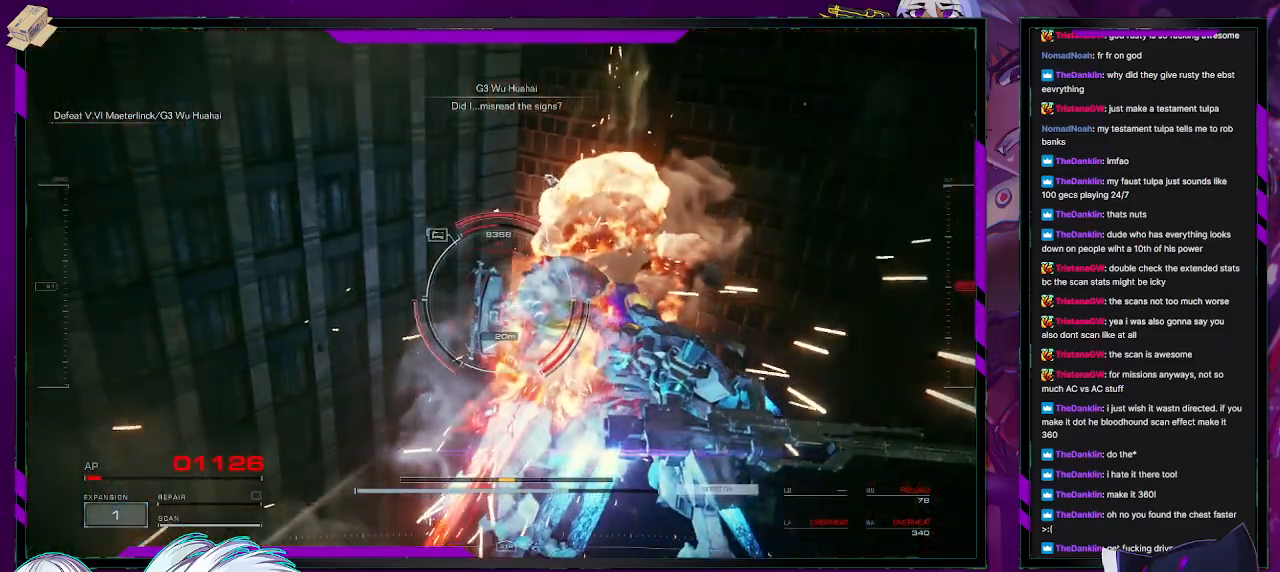
{"buttons": ["R2"], "left_stick": "down-right", "right_stick": "center", "events": [[50, "L2", "up"], [117, "left_stick", "up-left"], [250, "left_stick", "center"], [500, "left_stick", "down-right"]]}
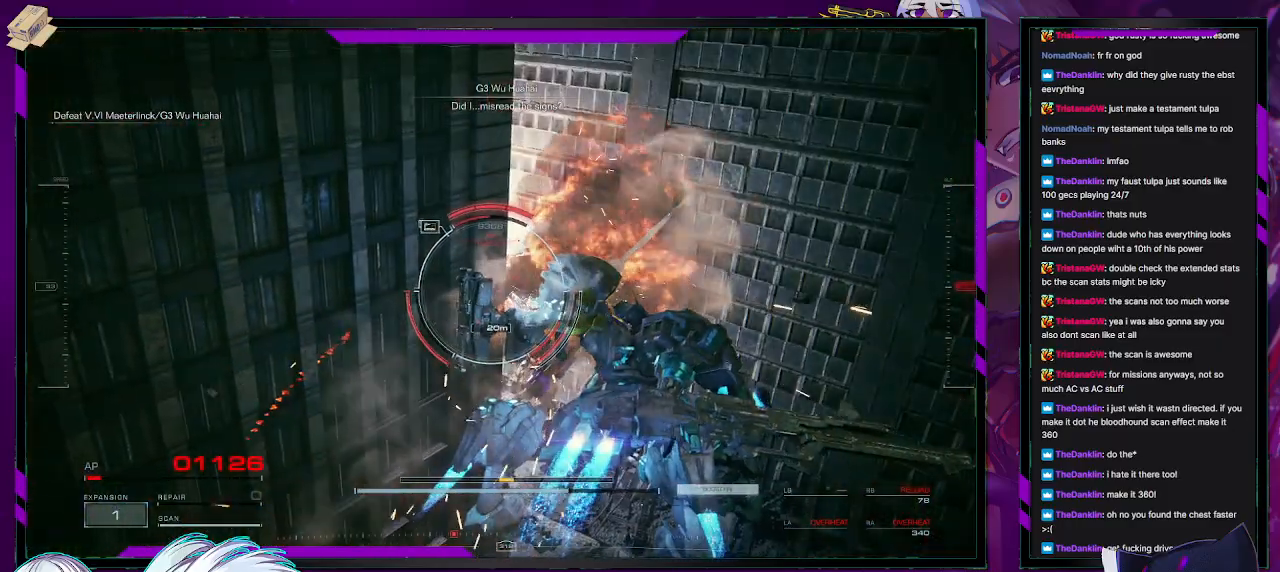
{"buttons": ["X", "R2"], "left_stick": "down-right", "right_stick": "center", "events": [[417, "X", "down"]]}
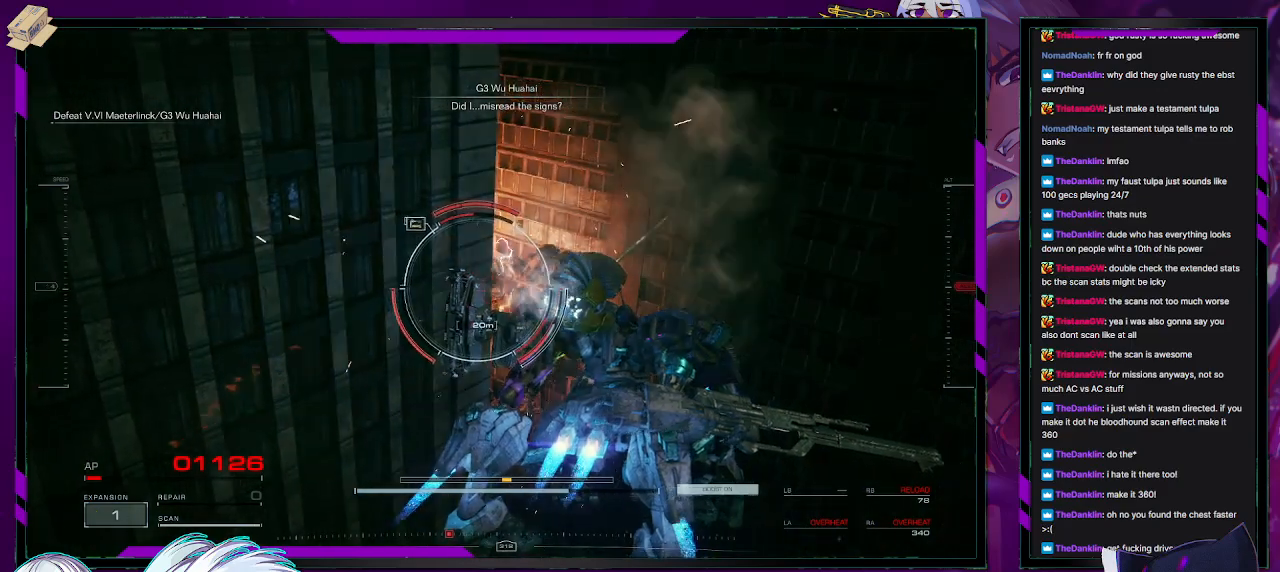
{"buttons": ["R2"], "left_stick": "down-right", "right_stick": "center", "events": [[17, "X", "up"]]}
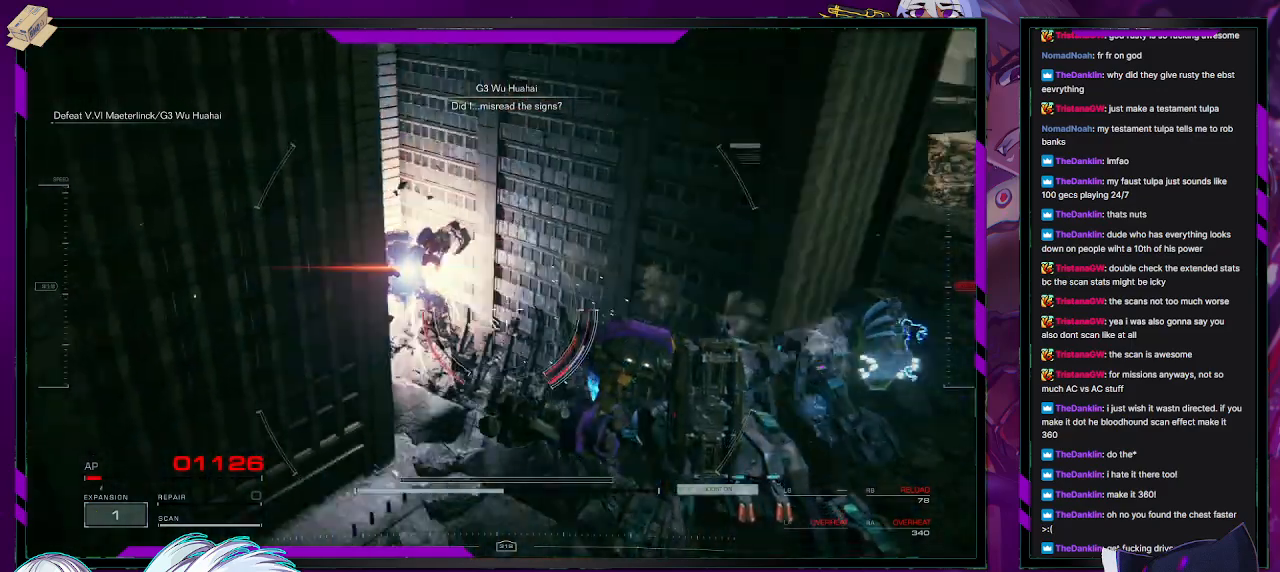
{"buttons": ["R2"], "left_stick": "down-right", "right_stick": "center", "events": []}
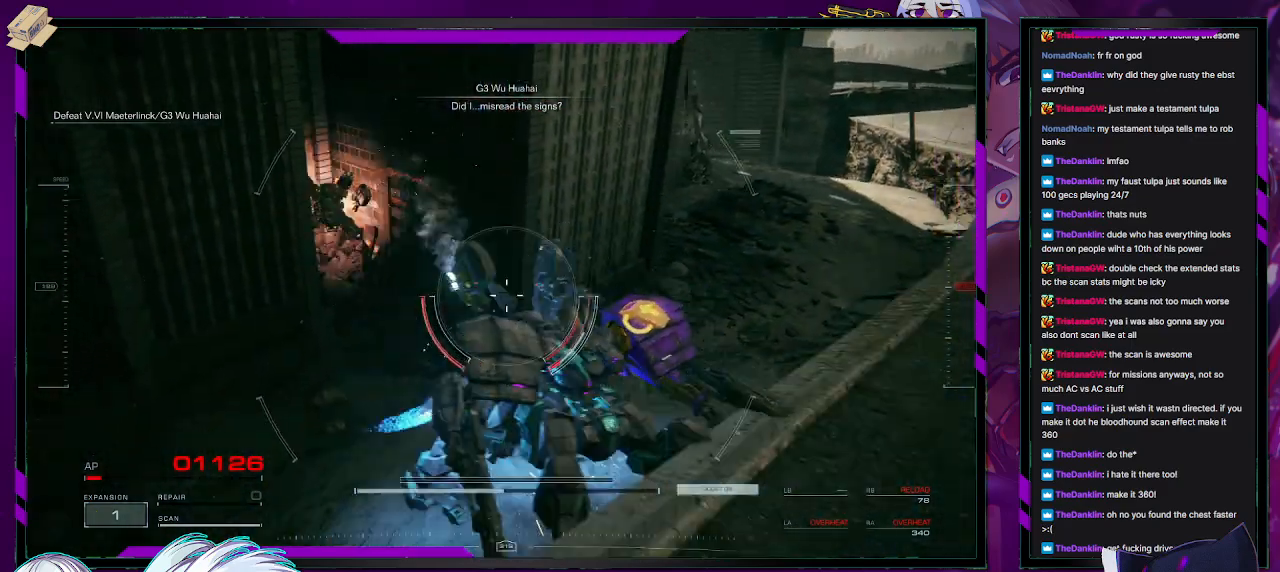
{"buttons": ["R2"], "left_stick": "down-right", "right_stick": "center", "events": [[267, "A", "down"], [350, "A", "up"]]}
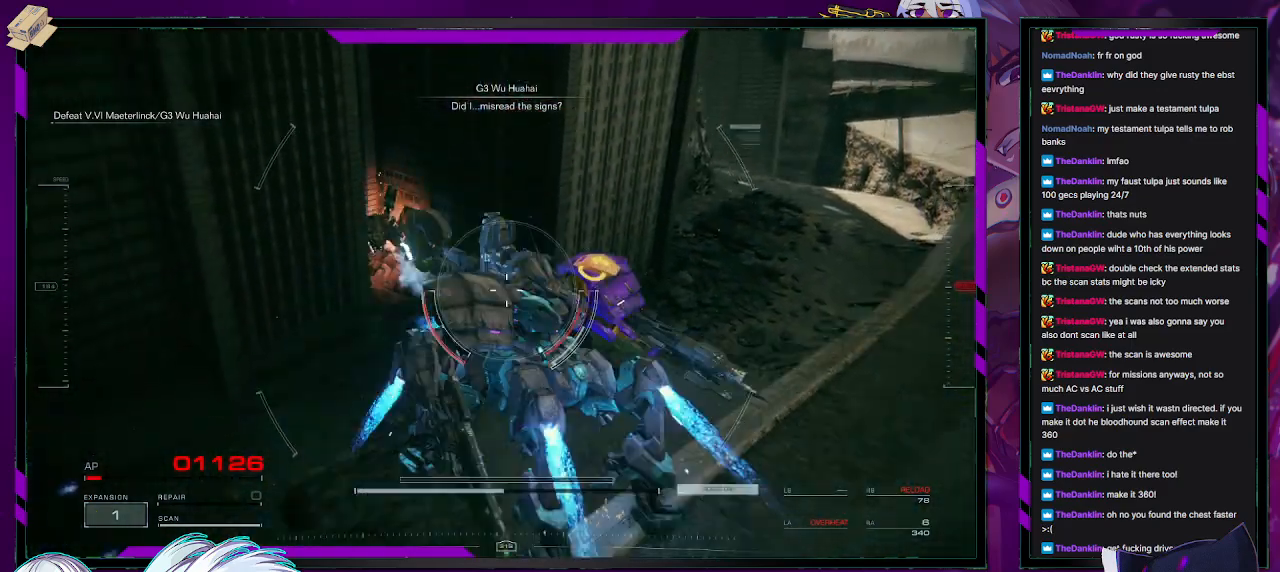
{"buttons": ["R2"], "left_stick": "down", "right_stick": "left", "events": [[250, "right_stick", "left"], [350, "left_stick", "down"]]}
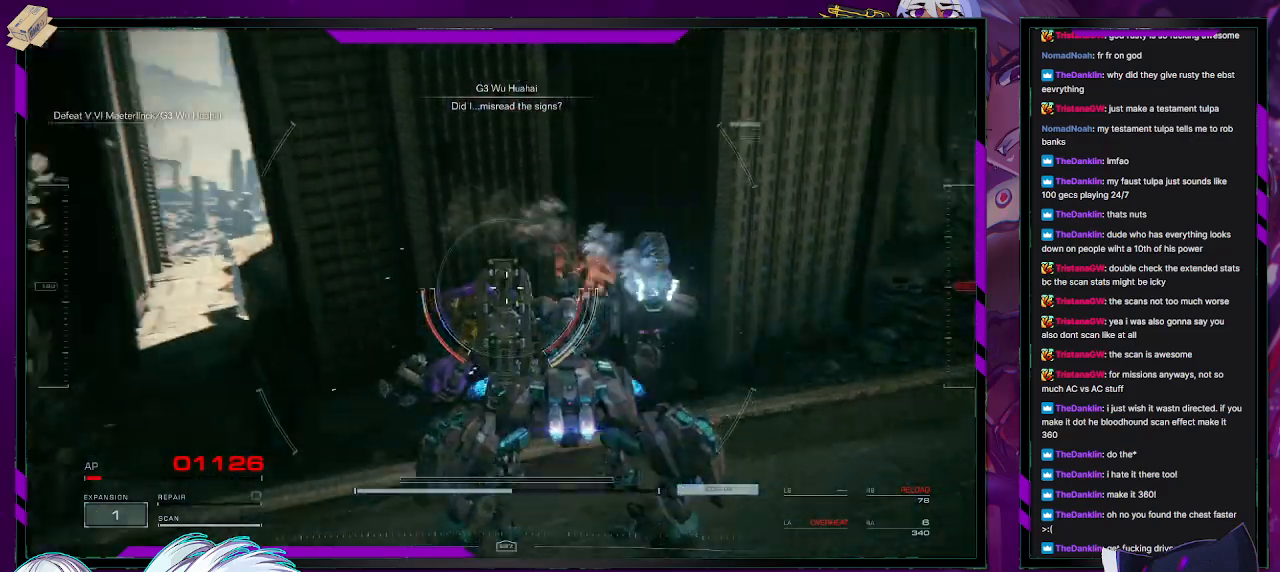
{"buttons": ["R2"], "left_stick": "up-left", "right_stick": "left", "events": [[17, "left_stick", "down-left"], [250, "left_stick", "left"], [483, "left_stick", "up-left"]]}
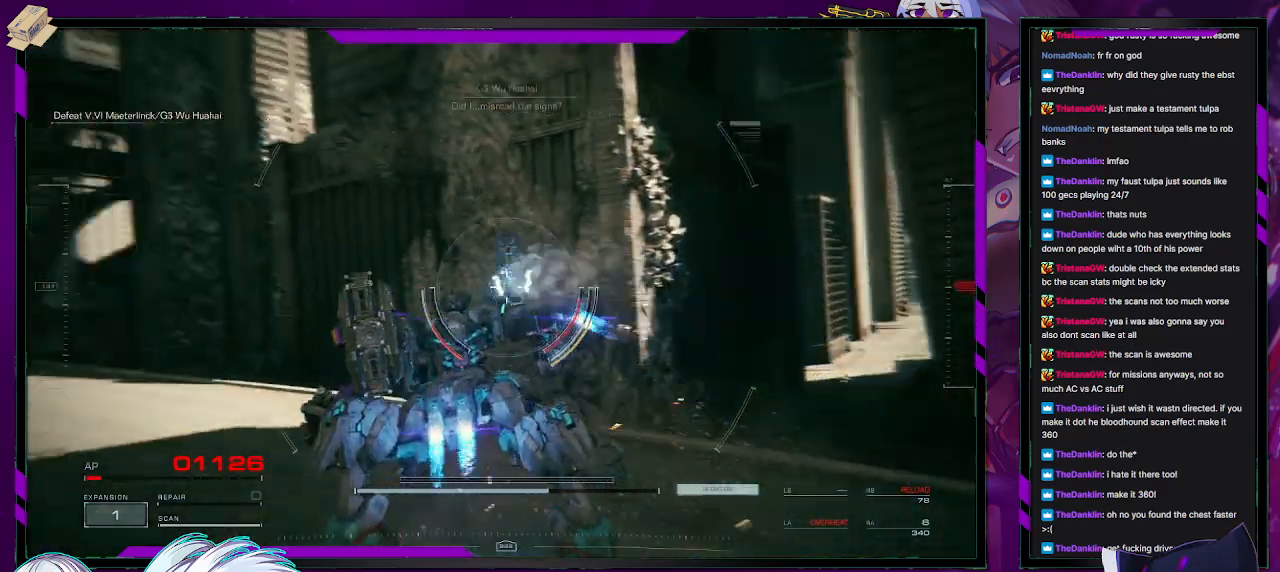
{"buttons": ["R2"], "left_stick": "up", "right_stick": "center", "events": [[450, "right_stick", "center"], [467, "left_stick", "up"]]}
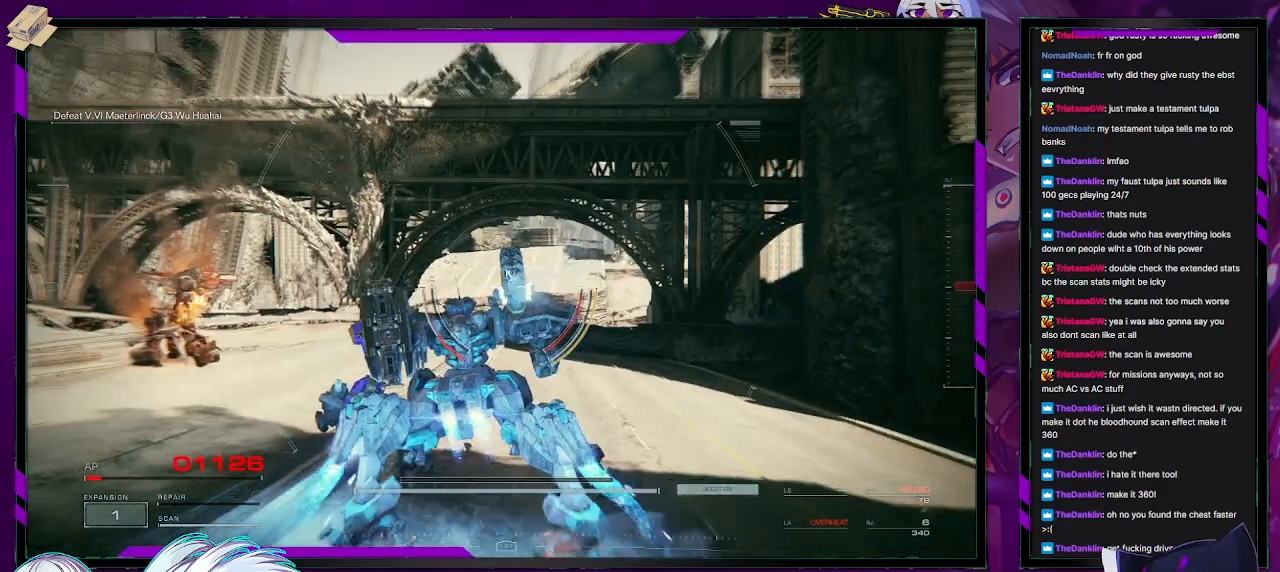
{"buttons": ["R2"], "left_stick": "up", "right_stick": "center", "events": []}
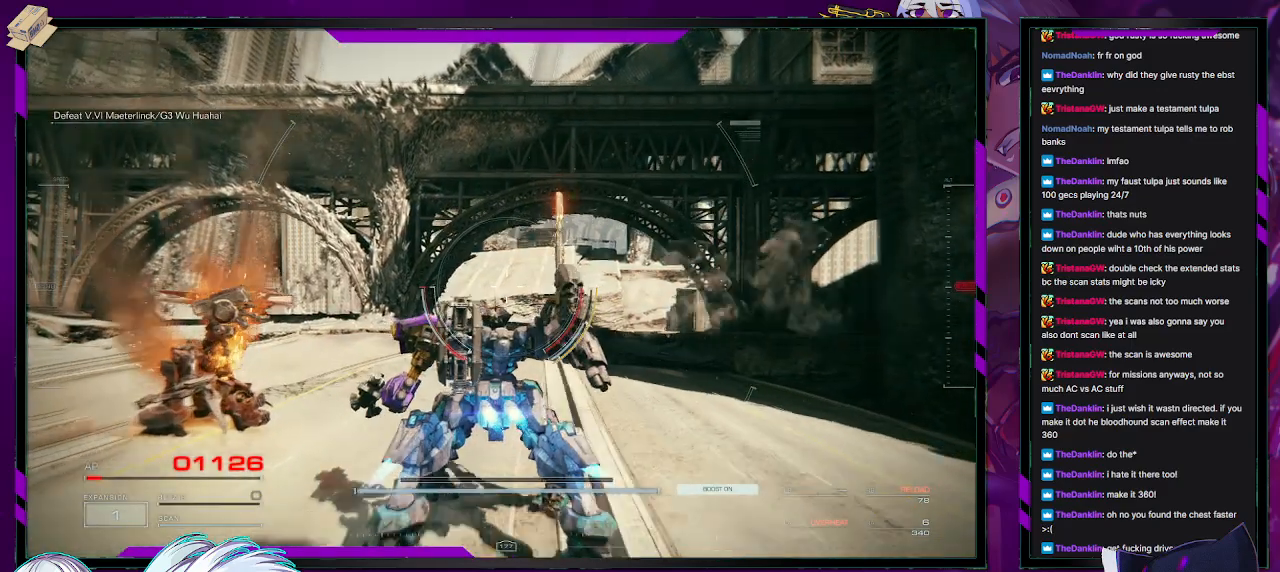
{"buttons": ["R2"], "left_stick": "up", "right_stick": "center", "events": []}
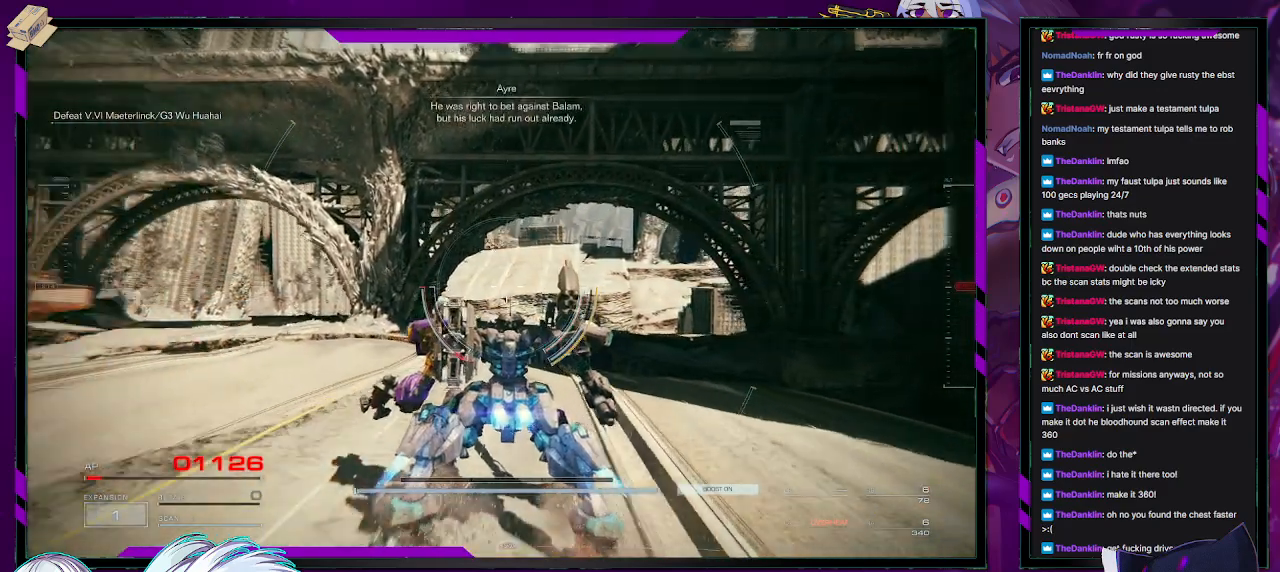
{"buttons": ["R2"], "left_stick": "up", "right_stick": "center", "events": []}
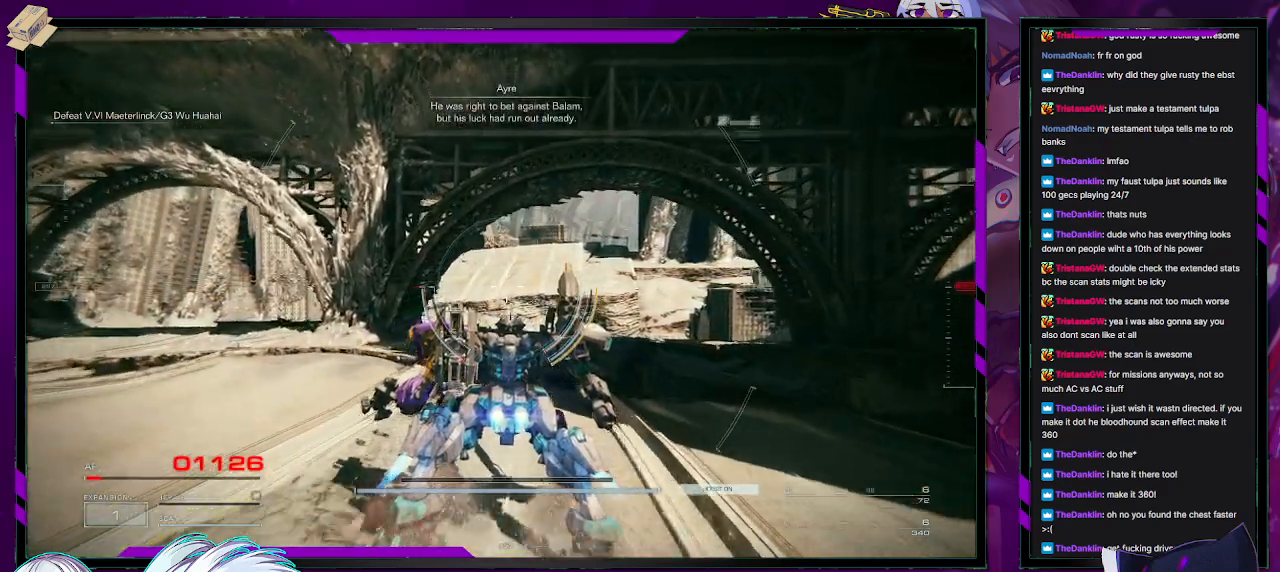
{"buttons": ["R2"], "left_stick": "up", "right_stick": "center", "events": []}
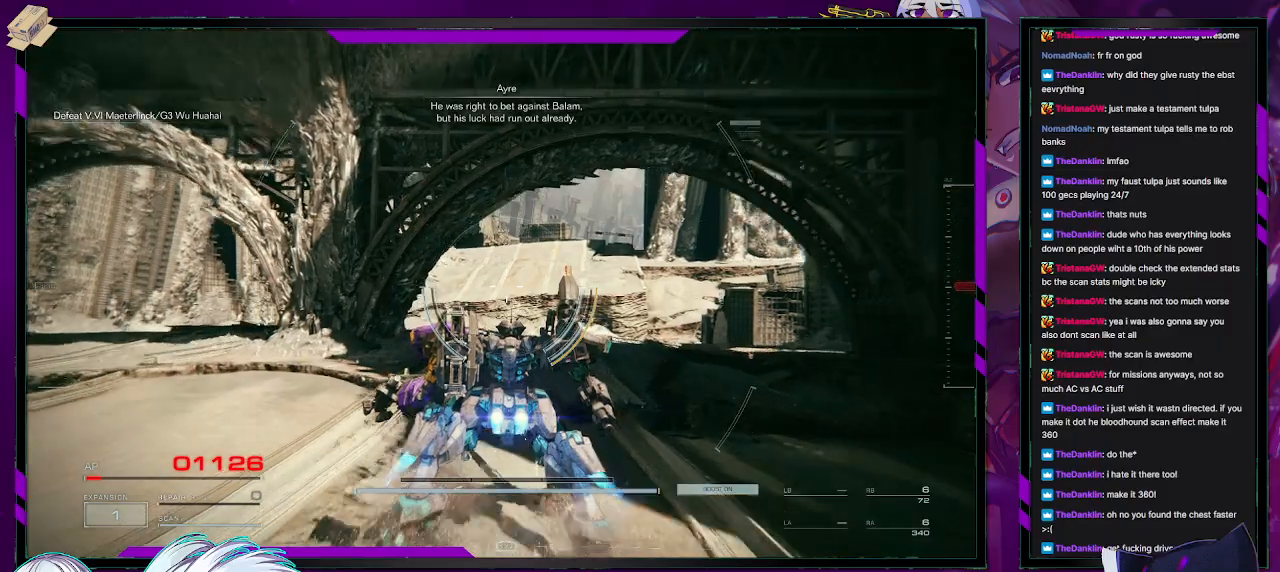
{"buttons": ["R2"], "left_stick": "up", "right_stick": "center", "events": []}
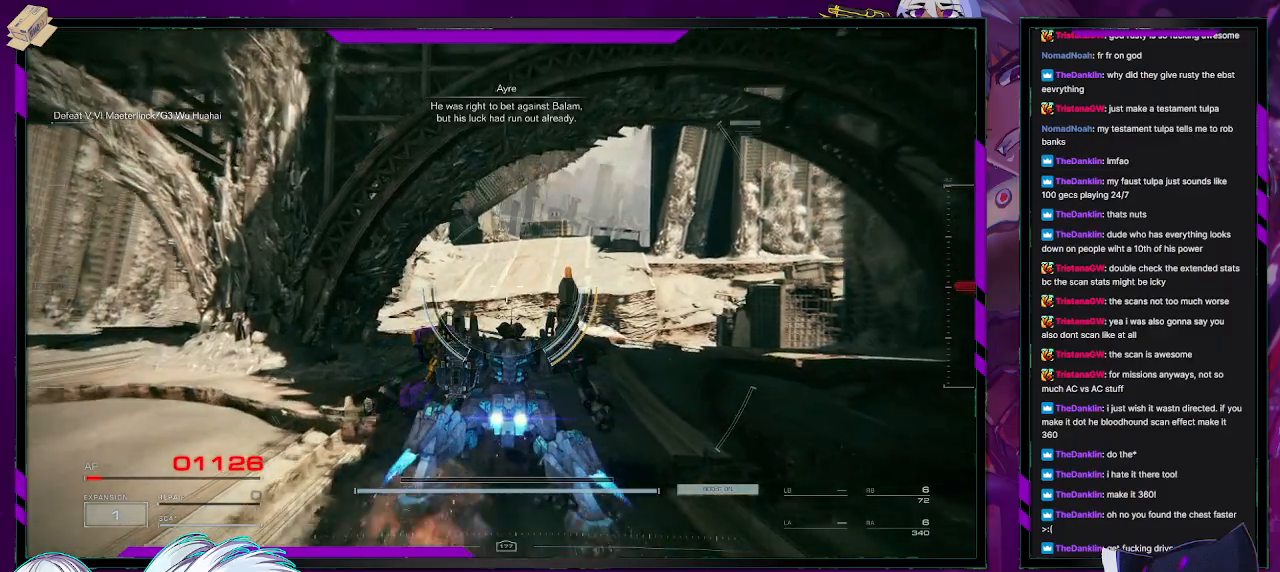
{"buttons": ["R2"], "left_stick": "up", "right_stick": "center", "events": []}
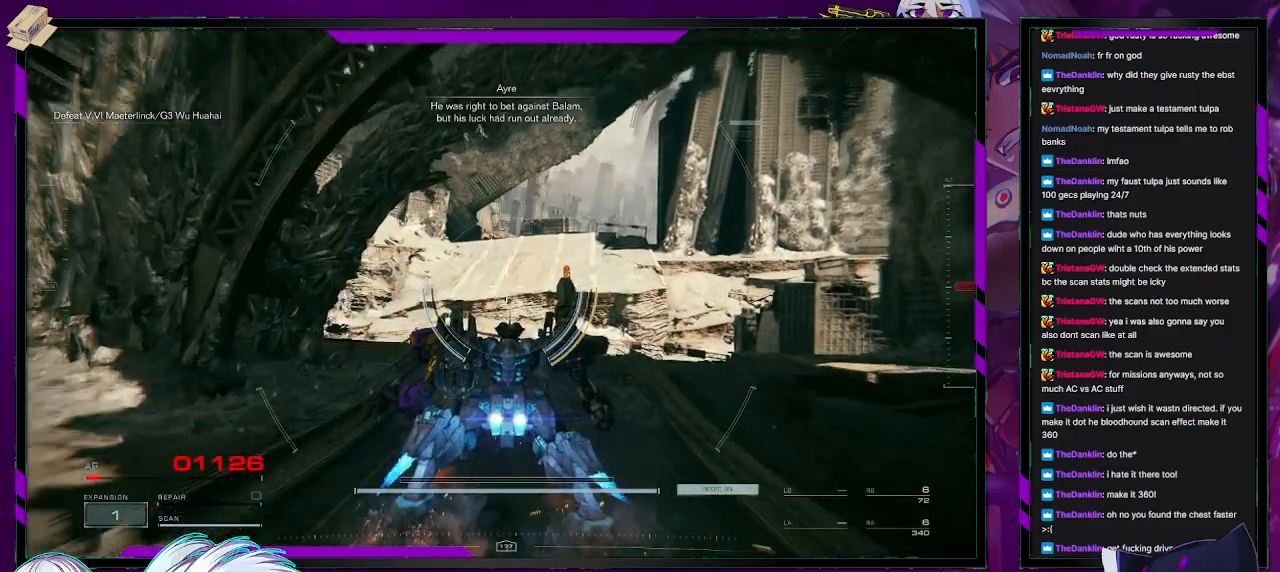
{"buttons": ["R2"], "left_stick": "up", "right_stick": "center", "events": []}
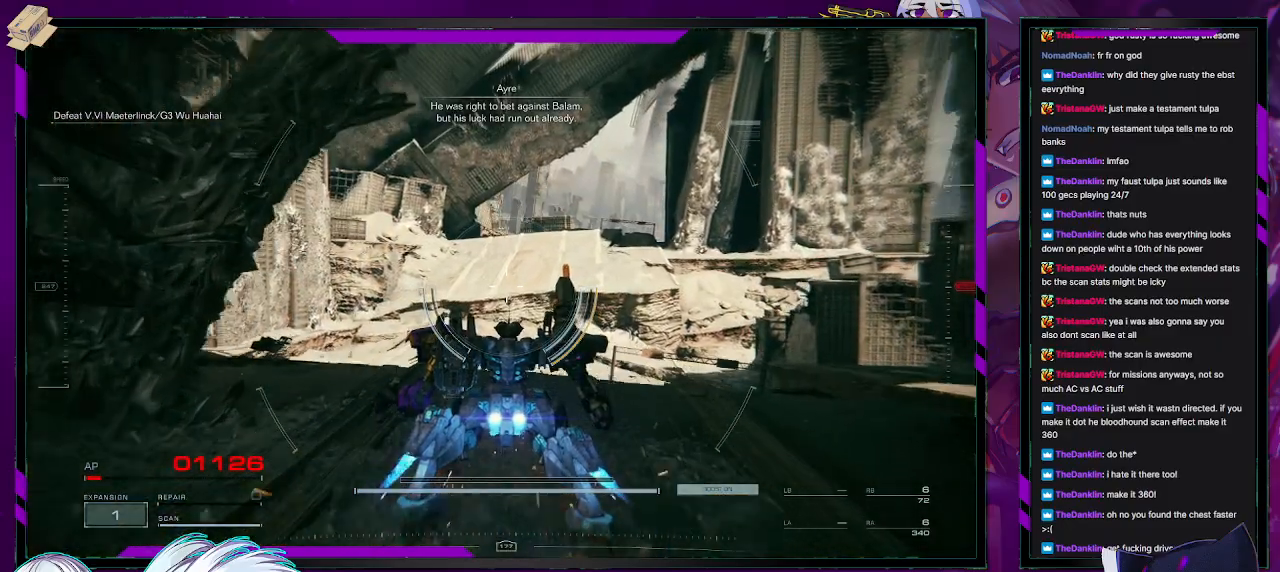
{"buttons": ["R2"], "left_stick": "up", "right_stick": "center", "events": [[250, "Y", "down"], [383, "Y", "up"]]}
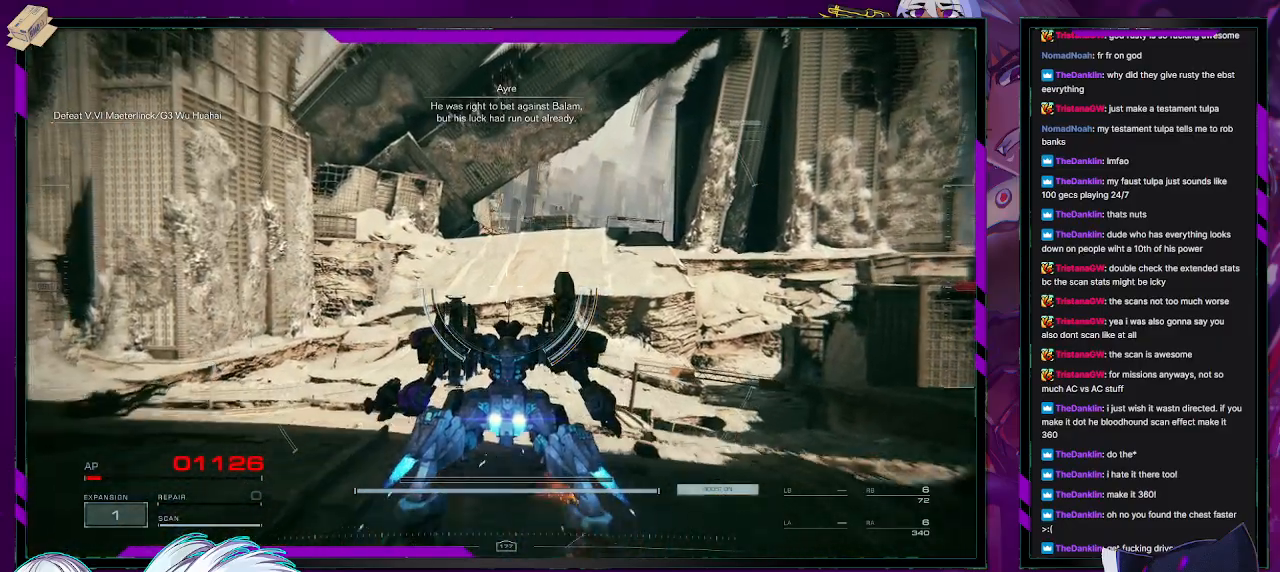
{"buttons": [], "left_stick": "up", "right_stick": "down", "events": [[17, "R2", "up"], [300, "right_stick", "down"]]}
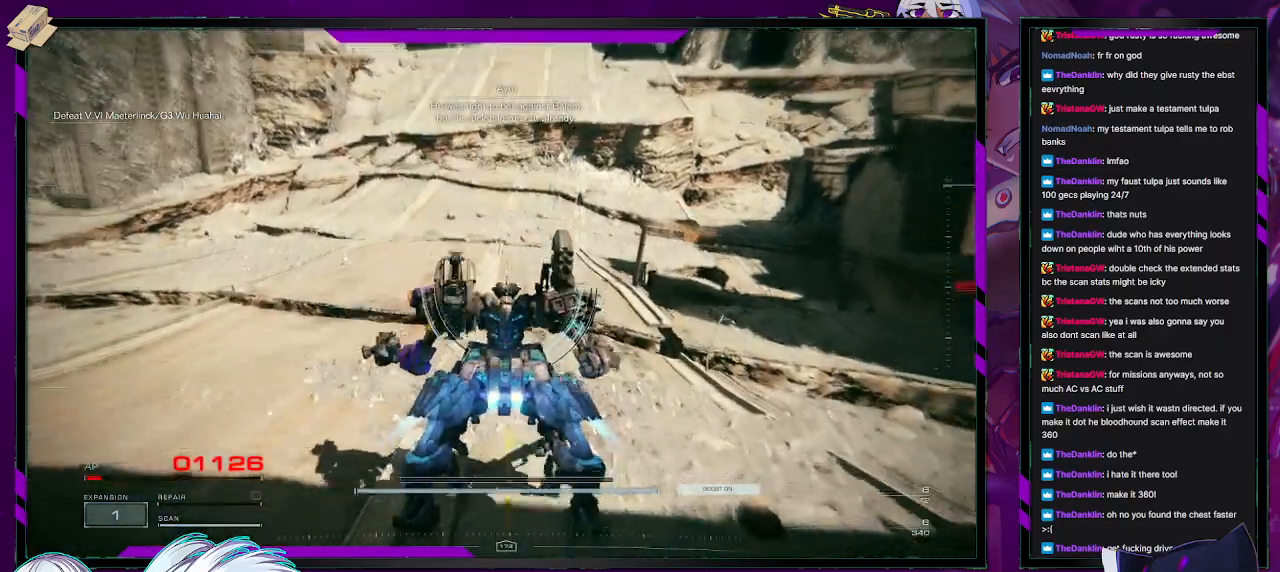
{"buttons": [], "left_stick": "up", "right_stick": "up-right", "events": [[33, "right_stick", "center"], [433, "right_stick", "up-right"]]}
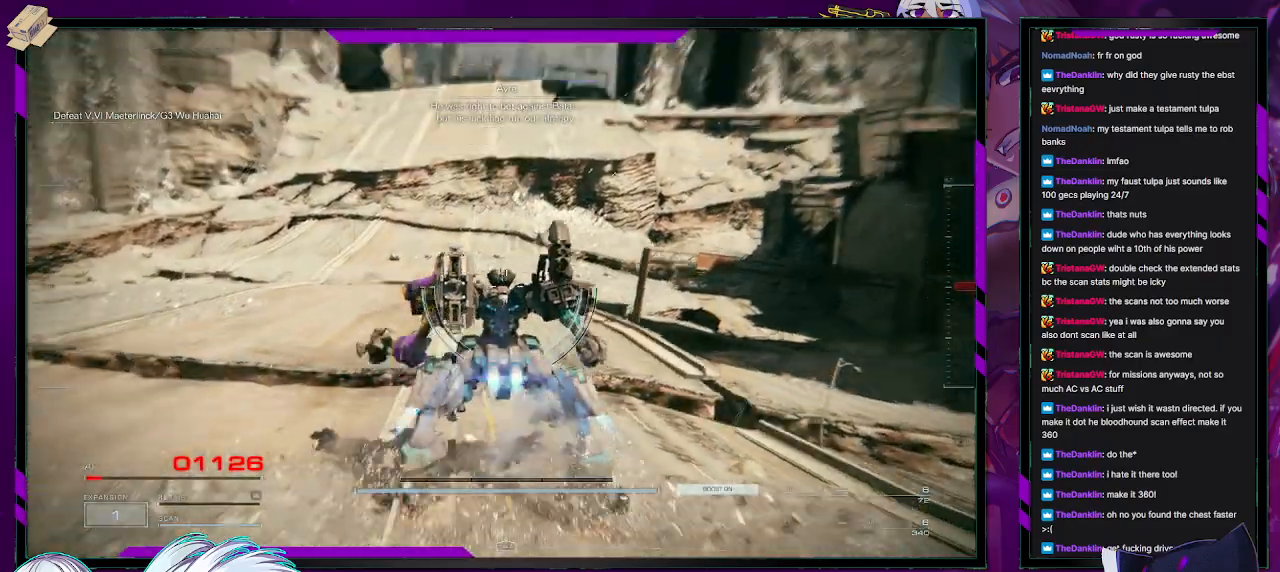
{"buttons": [], "left_stick": "up-left", "right_stick": "right", "events": [[17, "left_stick", "up-left"], [100, "right_stick", "center"], [417, "right_stick", "right"]]}
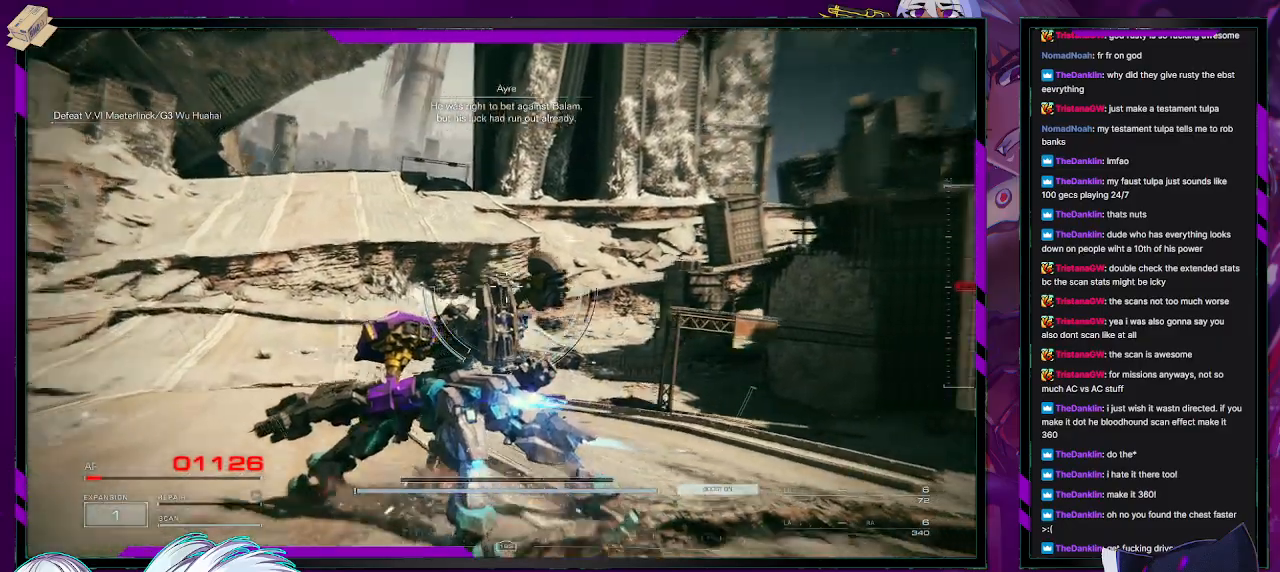
{"buttons": [], "left_stick": "up-left", "right_stick": "center", "events": [[167, "right_stick", "center"]]}
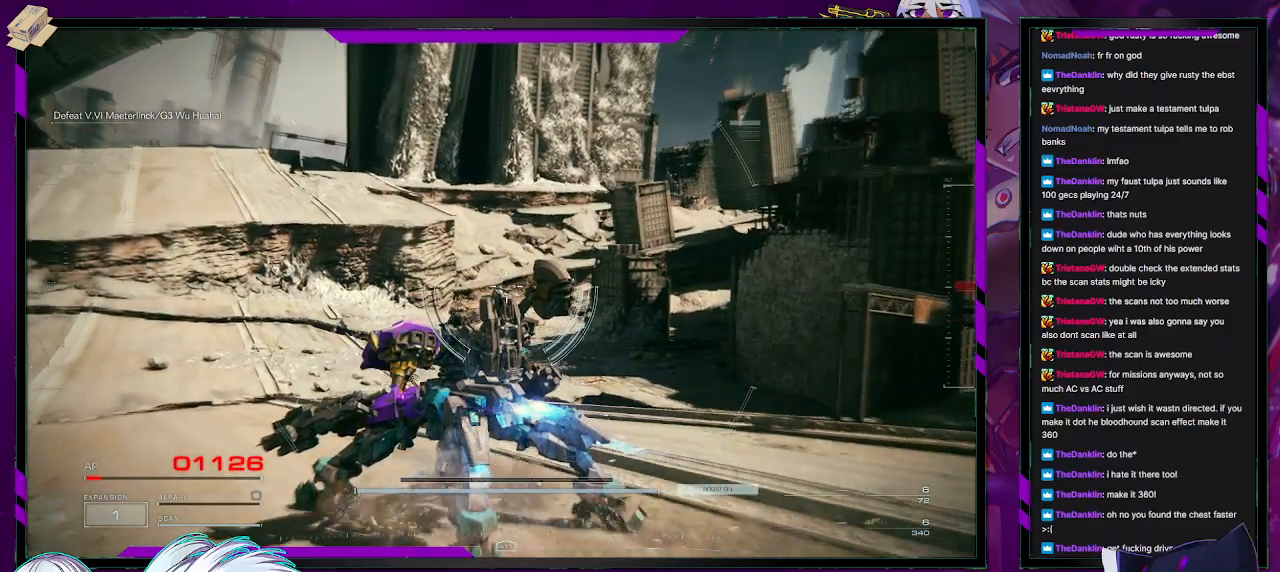
{"buttons": [], "left_stick": "up-left", "right_stick": "center", "events": [[167, "left_stick", "up"], [433, "left_stick", "up-left"]]}